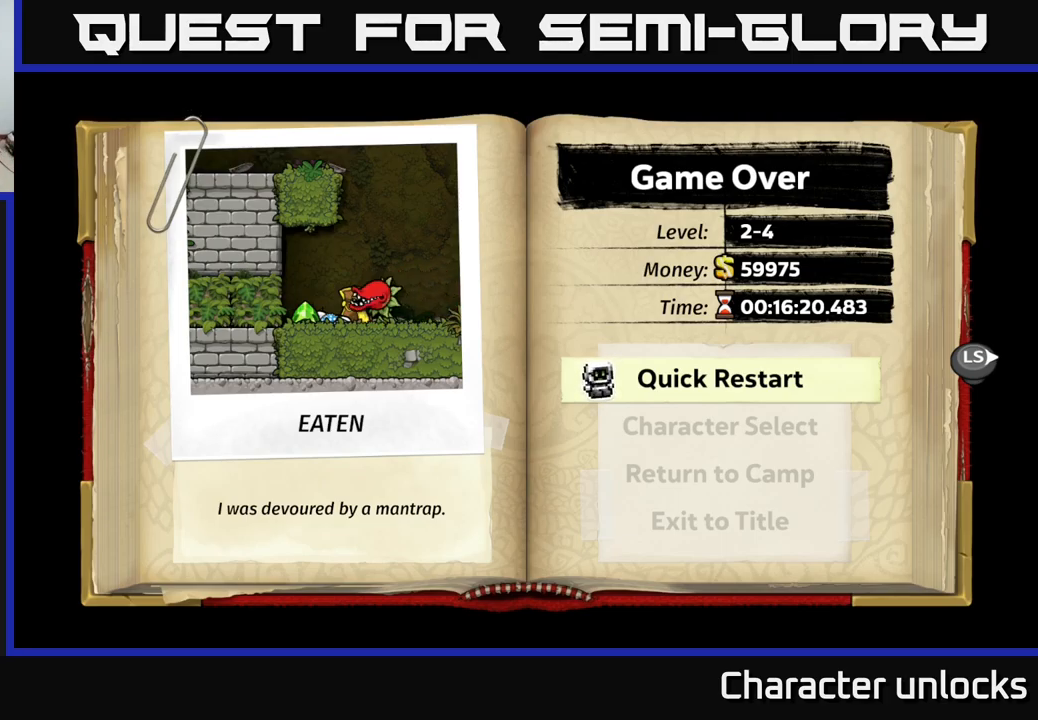
Gameplay with a controller (Xbox layout); each line is a JSON object with the inputs held at the frame after it. "events" lists button and stick changes between this image and that frame as [ms after this image, input, new state], when the widget could be followed in between. Not read: right_stick.
{"buttons": [], "left_stick": "center", "events": [[167, "A", "down"], [250, "A", "up"]]}
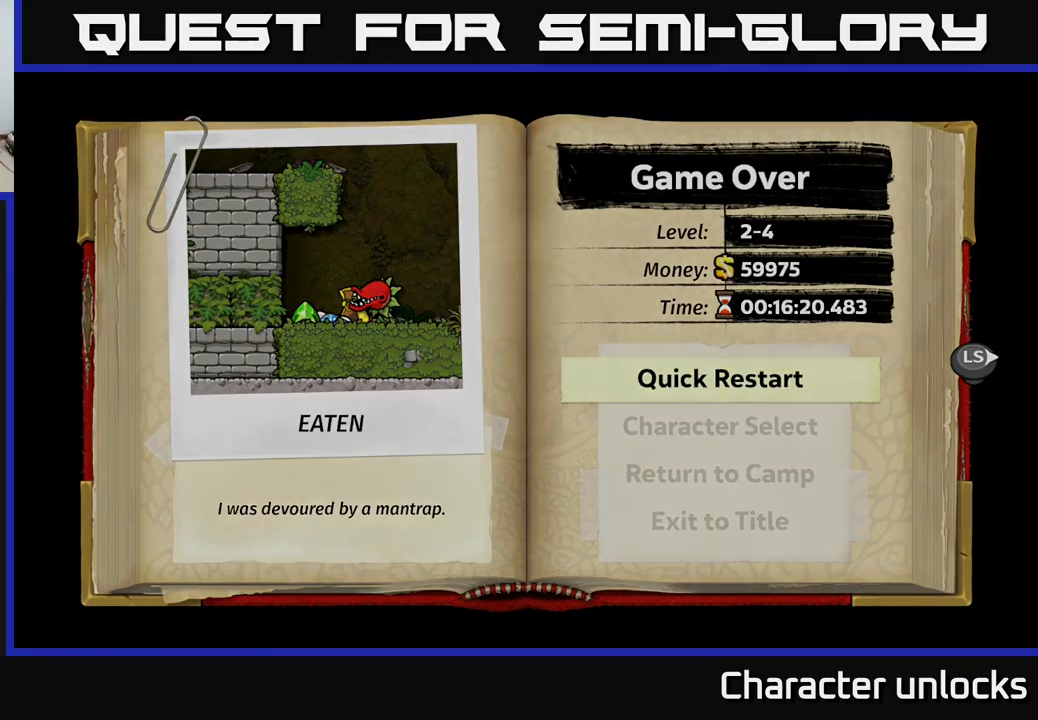
{"buttons": [], "left_stick": "center", "events": []}
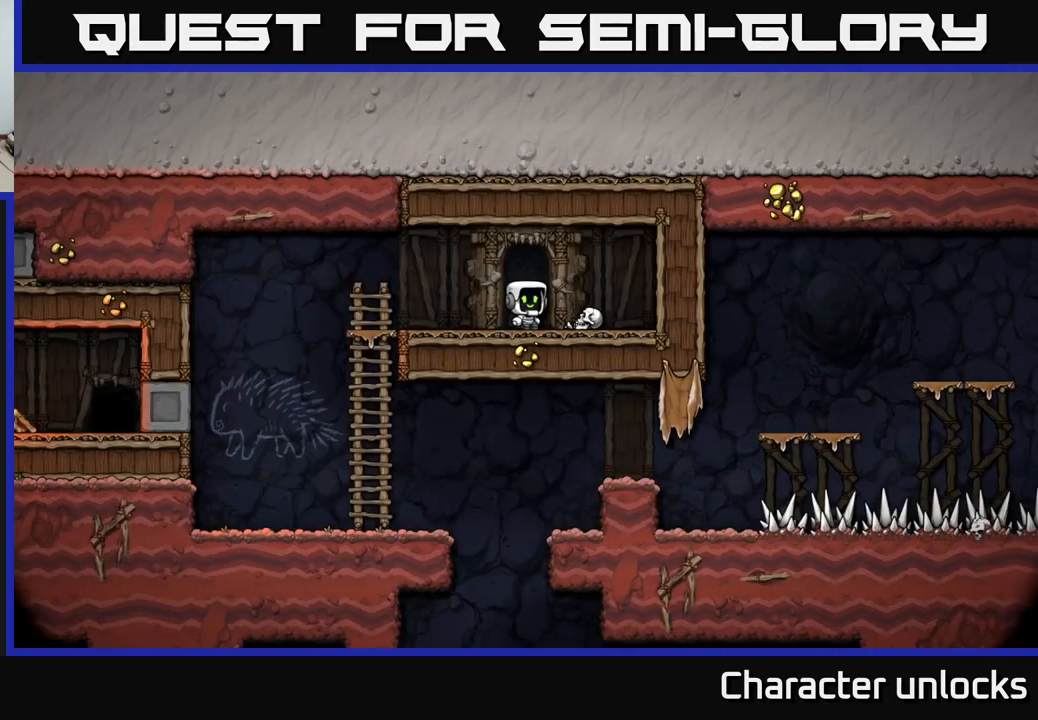
{"buttons": ["DPAD_RIGHT"], "left_stick": "center", "events": [[201, "DPAD_RIGHT", "down"]]}
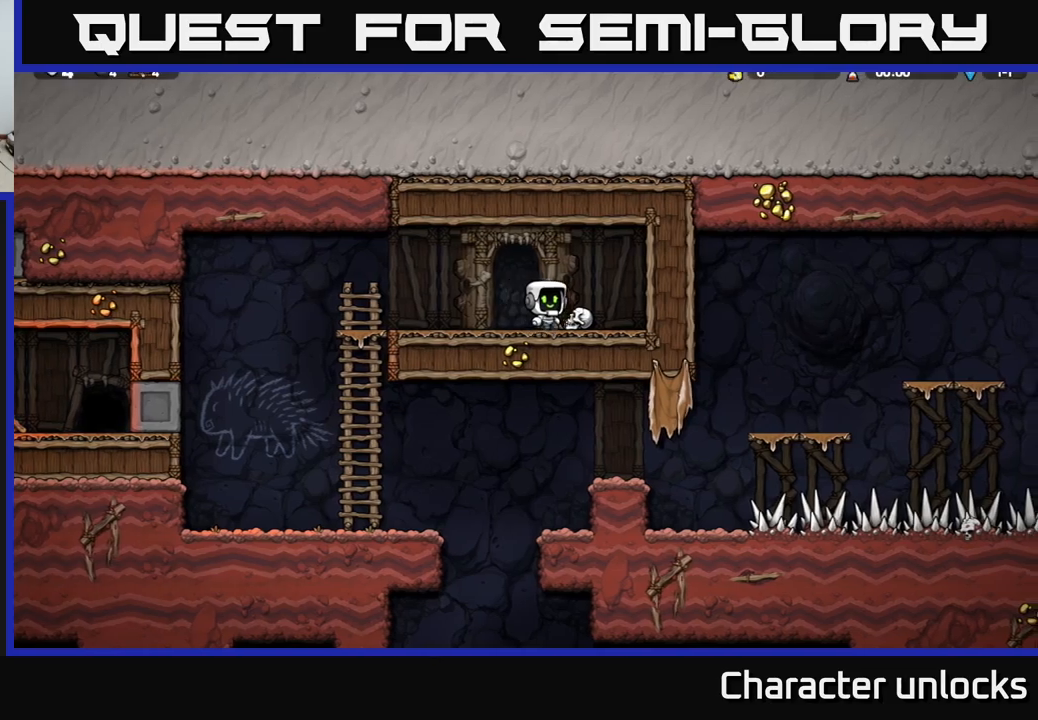
{"buttons": [], "left_stick": "center", "events": [[50, "DPAD_DOWN", "down"], [50, "DPAD_RIGHT", "up"], [117, "X", "down"], [167, "DPAD_DOWN", "up"], [183, "DPAD_LEFT", "down"], [217, "X", "up"], [367, "X", "down"], [417, "DPAD_LEFT", "up"], [433, "X", "up"]]}
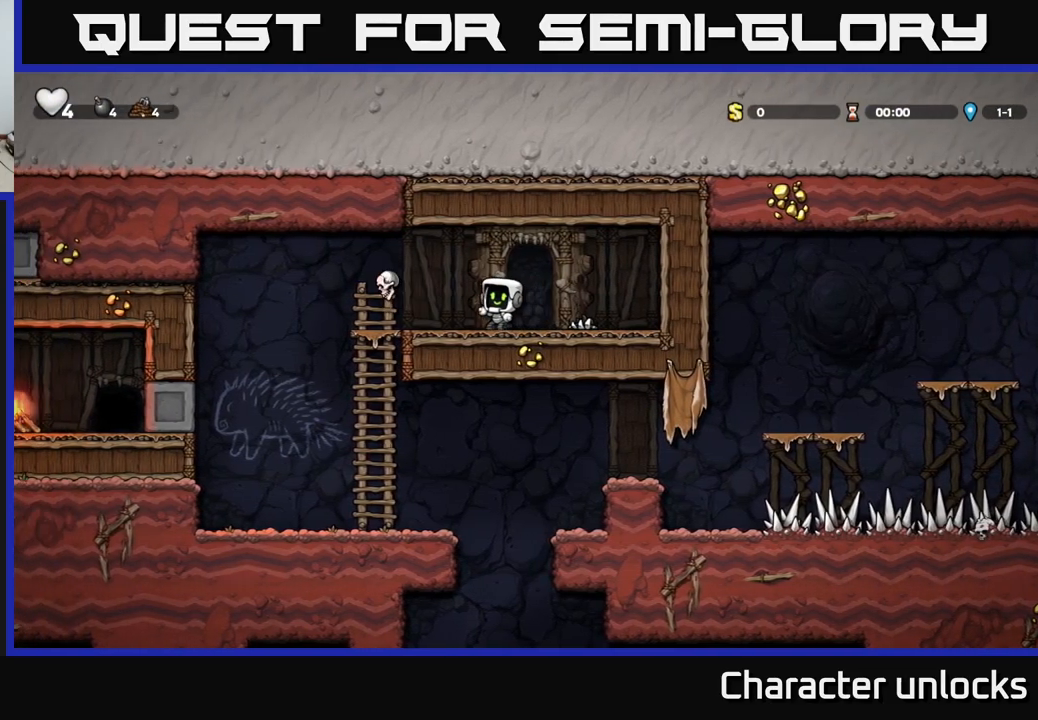
{"buttons": ["DPAD_LEFT"], "left_stick": "center", "events": [[217, "DPAD_LEFT", "down"], [300, "A", "down"], [350, "A", "up"]]}
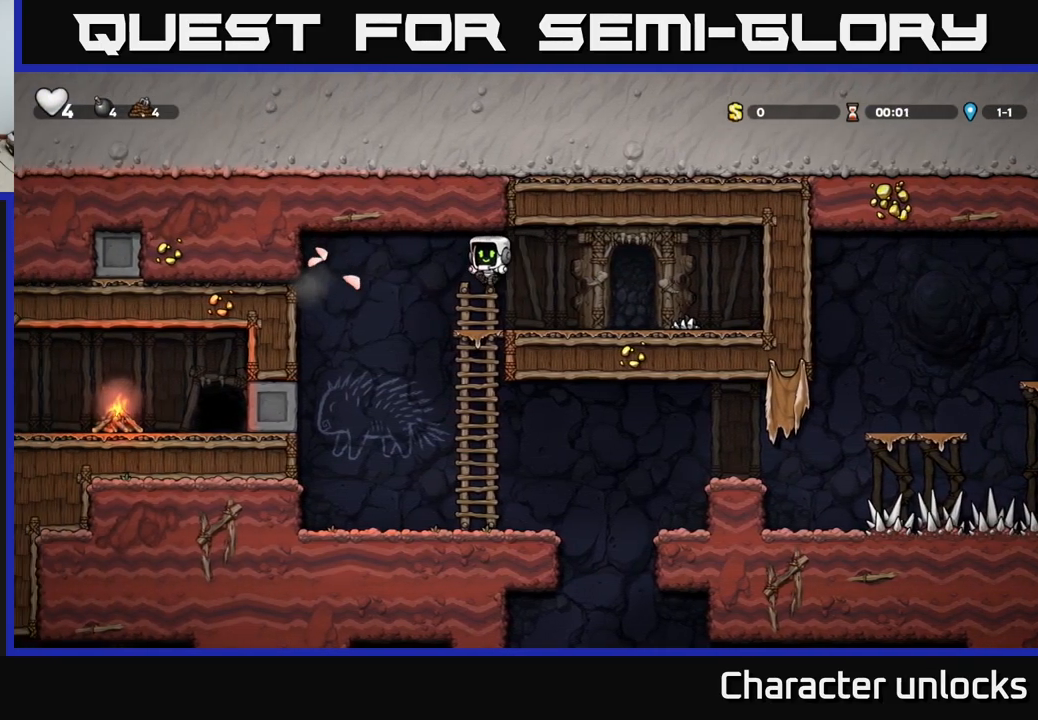
{"buttons": ["DPAD_RIGHT"], "left_stick": "center", "events": [[217, "DPAD_LEFT", "up"], [333, "DPAD_RIGHT", "down"]]}
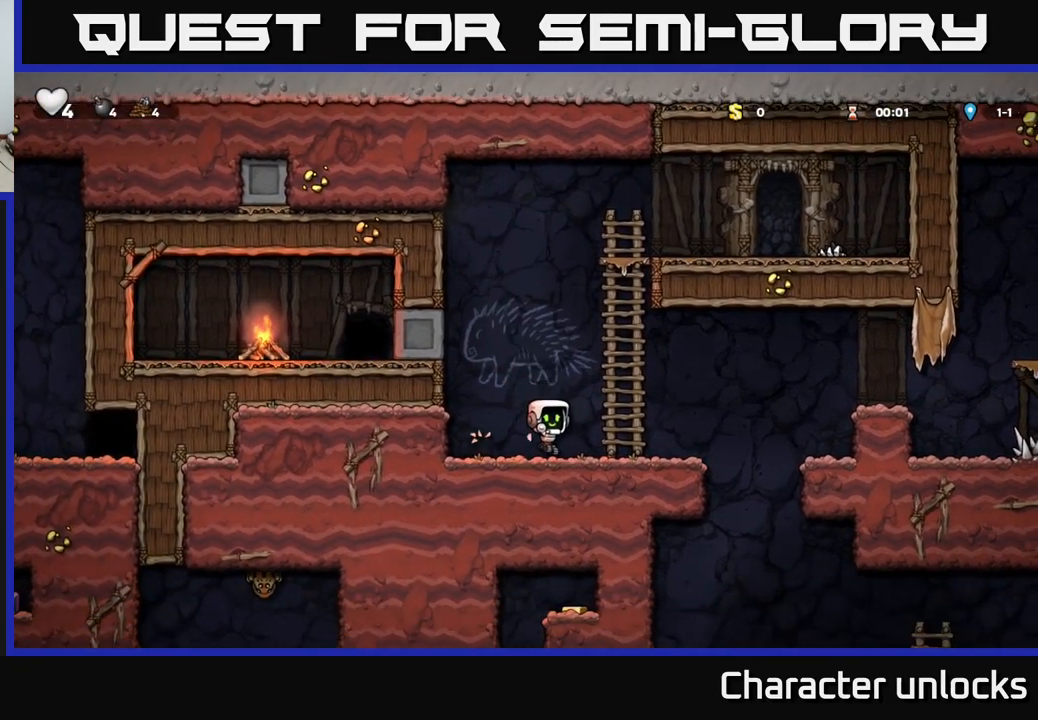
{"buttons": ["A", "DPAD_RIGHT"], "left_stick": "center", "events": [[267, "A", "down"]]}
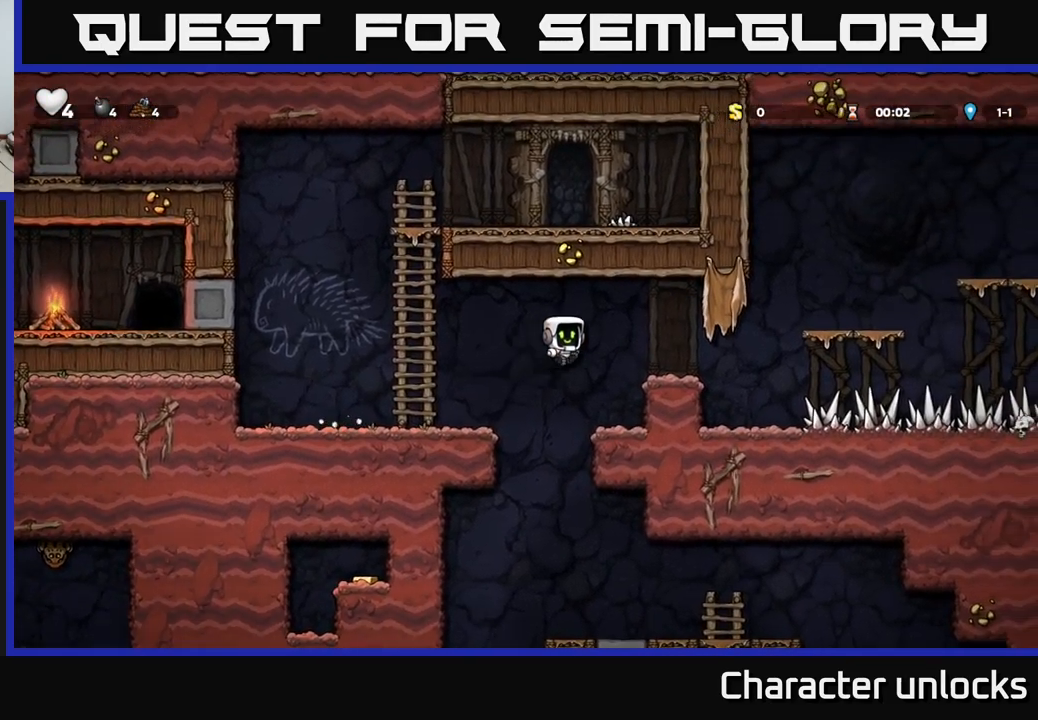
{"buttons": [], "left_stick": "center", "events": [[100, "A", "up"], [350, "DPAD_RIGHT", "up"]]}
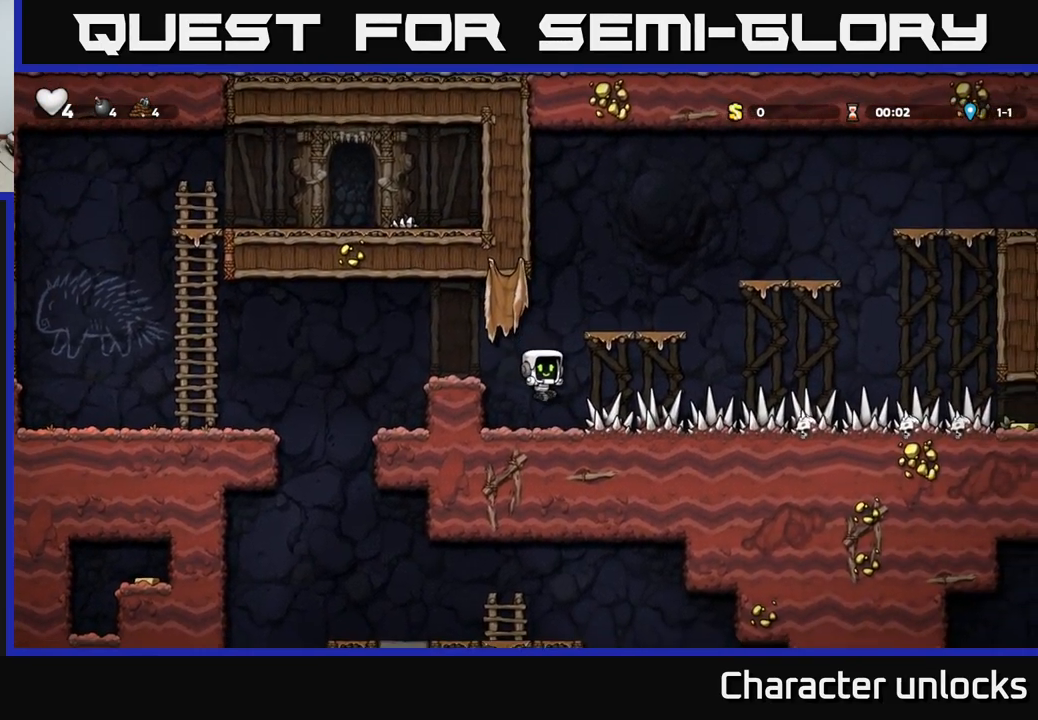
{"buttons": [], "left_stick": "center", "events": [[217, "A", "down"], [250, "DPAD_LEFT", "down"], [350, "A", "up"], [433, "DPAD_LEFT", "up"]]}
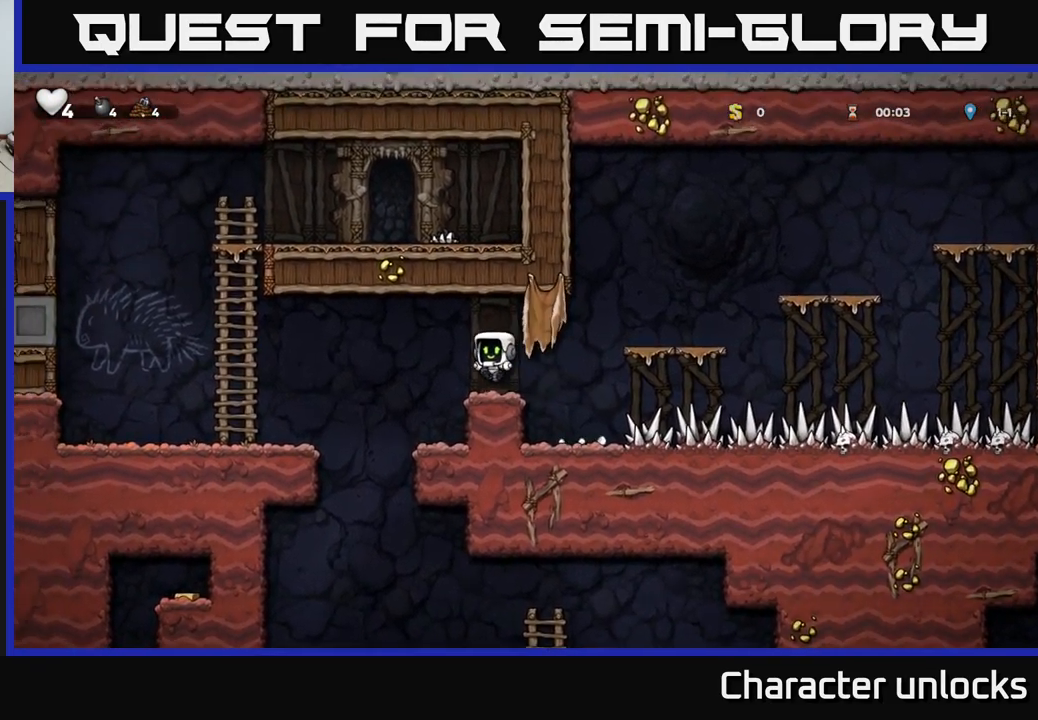
{"buttons": ["DPAD_RIGHT"], "left_stick": "center", "events": [[67, "DPAD_RIGHT", "down"], [167, "A", "down"], [333, "A", "up"]]}
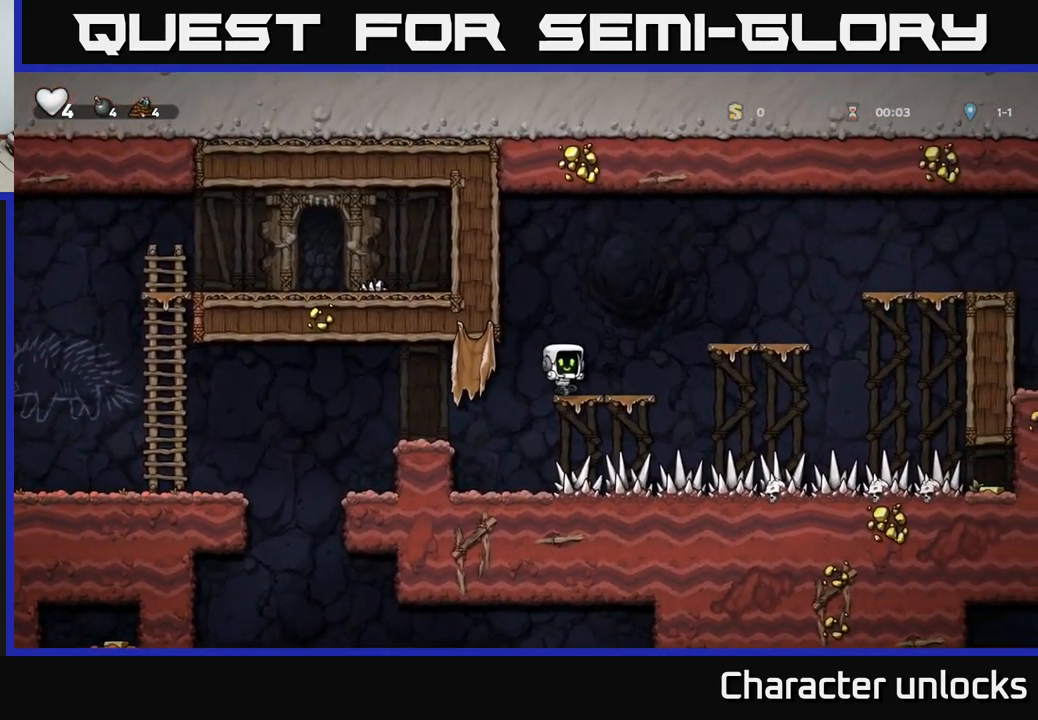
{"buttons": [], "left_stick": "center", "events": [[100, "A", "down"], [250, "A", "up"], [350, "DPAD_RIGHT", "up"]]}
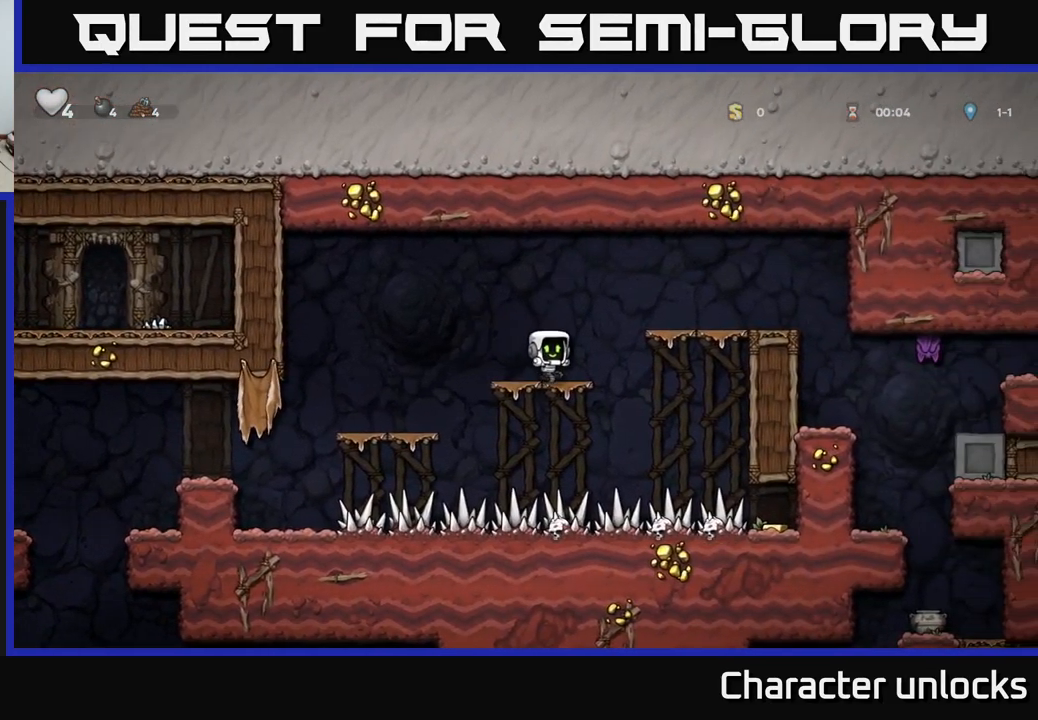
{"buttons": ["DPAD_RIGHT"], "left_stick": "center", "events": [[67, "DPAD_RIGHT", "down"], [83, "A", "down"], [250, "A", "up"]]}
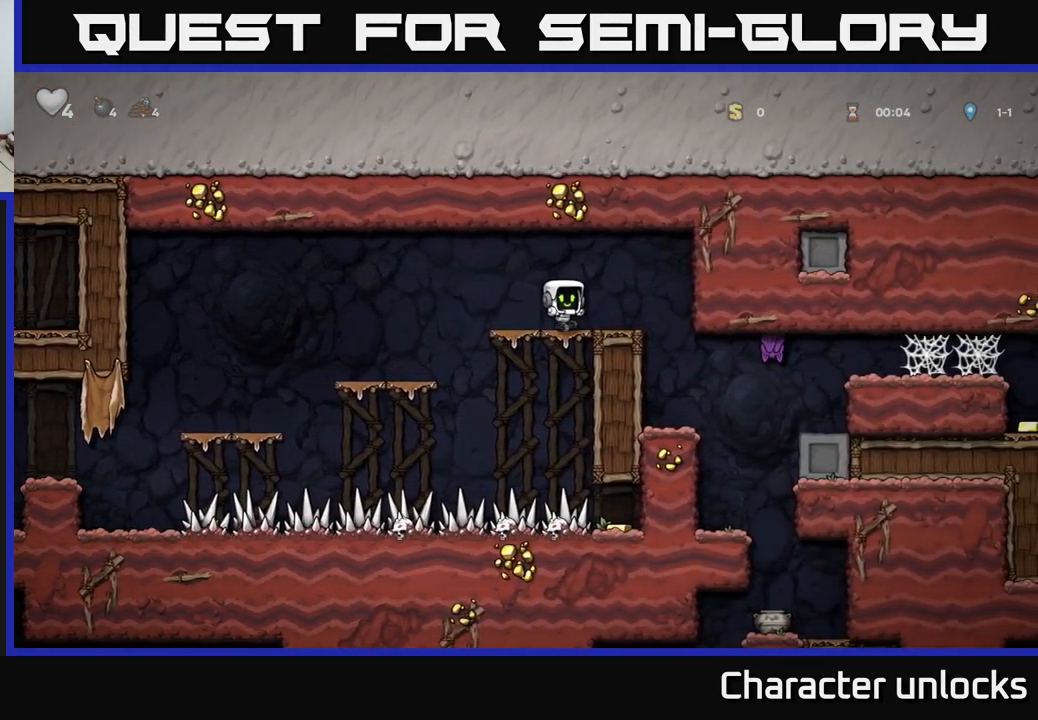
{"buttons": [], "left_stick": "center", "events": [[233, "X", "down"], [333, "DPAD_RIGHT", "up"], [366, "X", "up"]]}
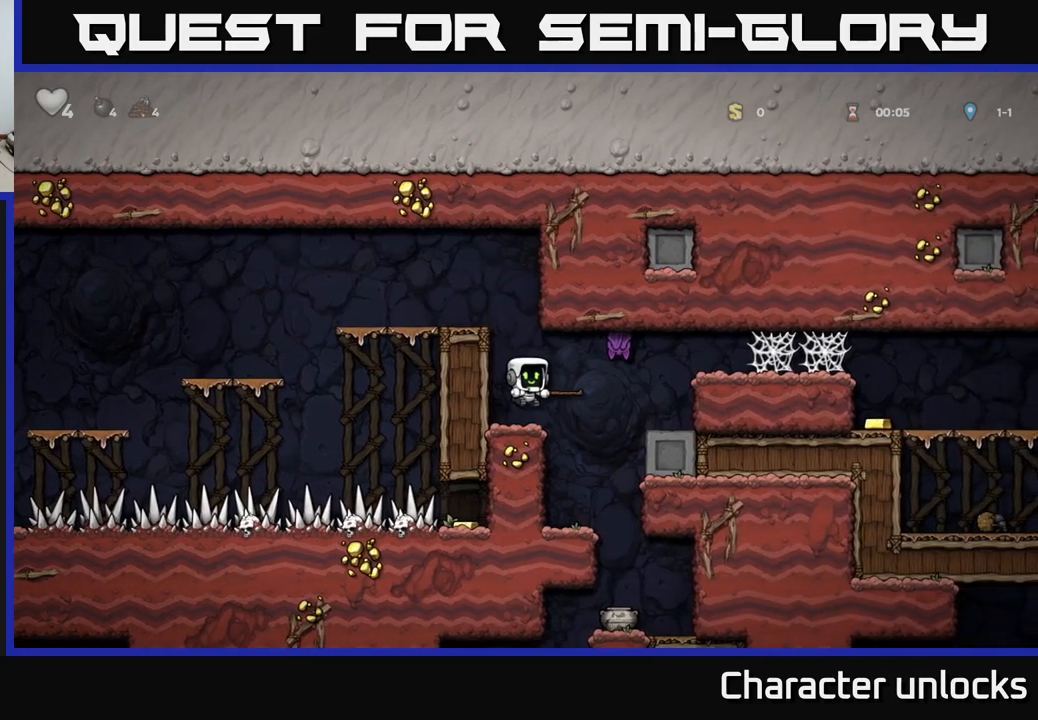
{"buttons": [], "left_stick": "center", "events": [[150, "X", "down"], [200, "A", "down"], [300, "X", "up"], [350, "A", "up"]]}
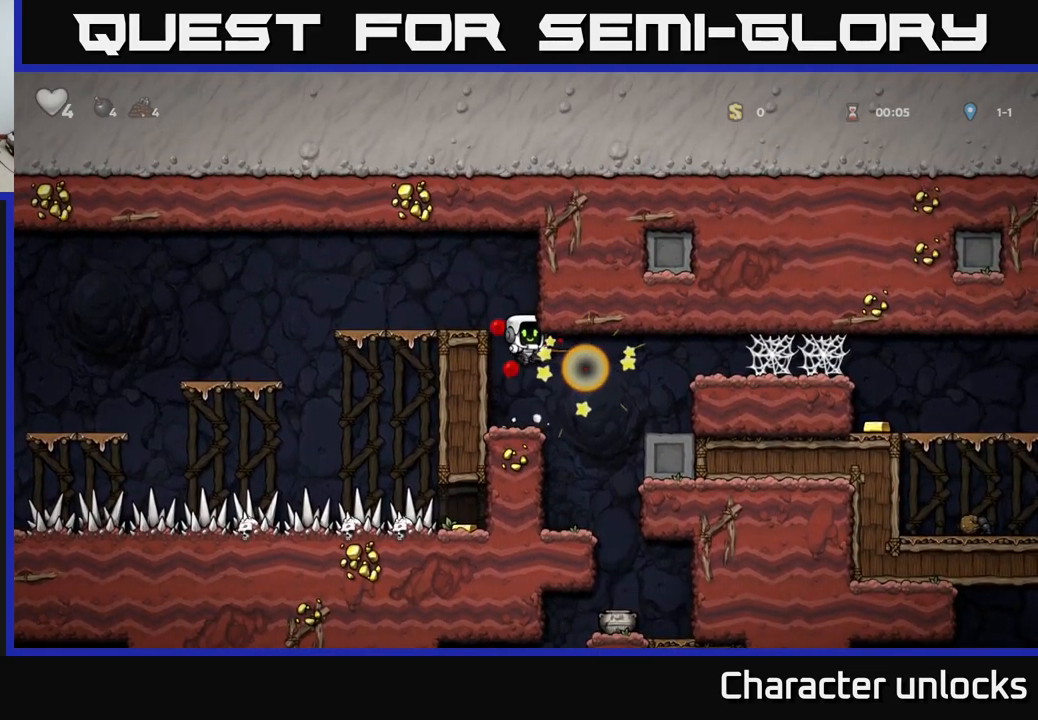
{"buttons": ["DPAD_LEFT"], "left_stick": "center", "events": [[233, "A", "down"], [283, "DPAD_LEFT", "down"], [450, "A", "up"]]}
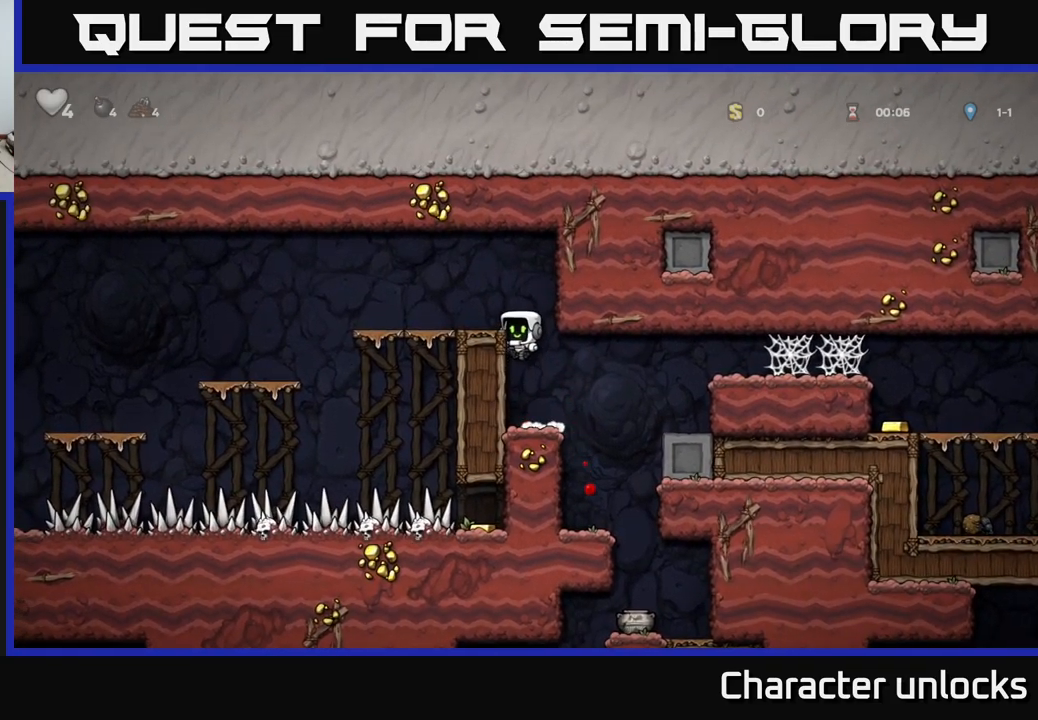
{"buttons": ["DPAD_LEFT"], "left_stick": "center", "events": [[83, "A", "down"], [217, "A", "up"]]}
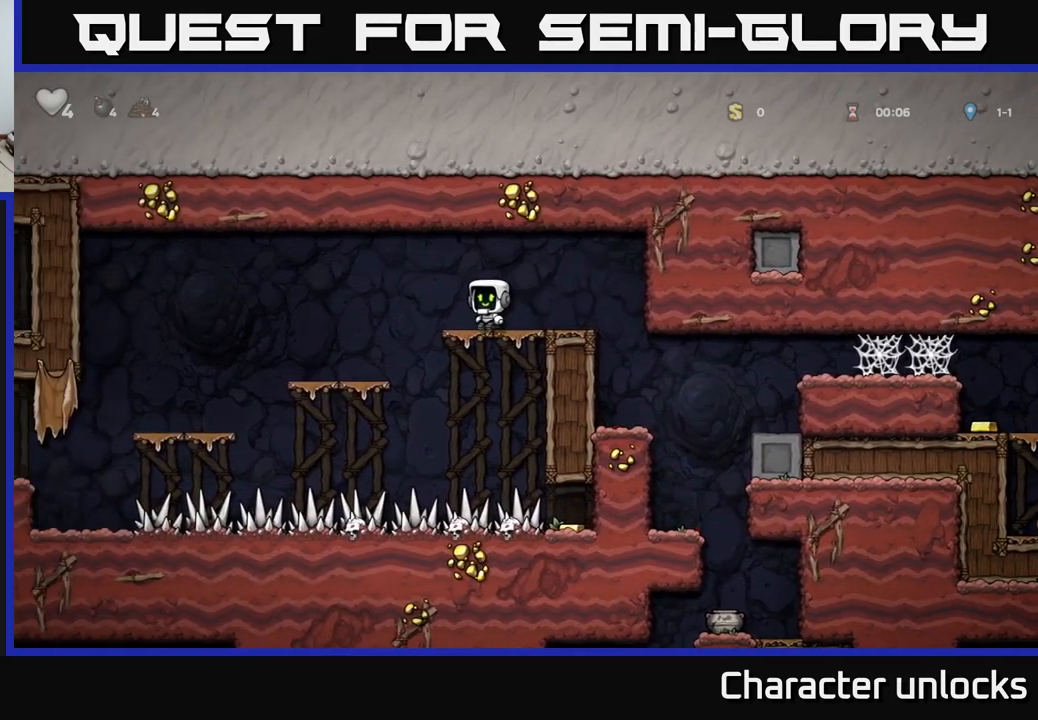
{"buttons": ["DPAD_LEFT"], "left_stick": "center", "events": []}
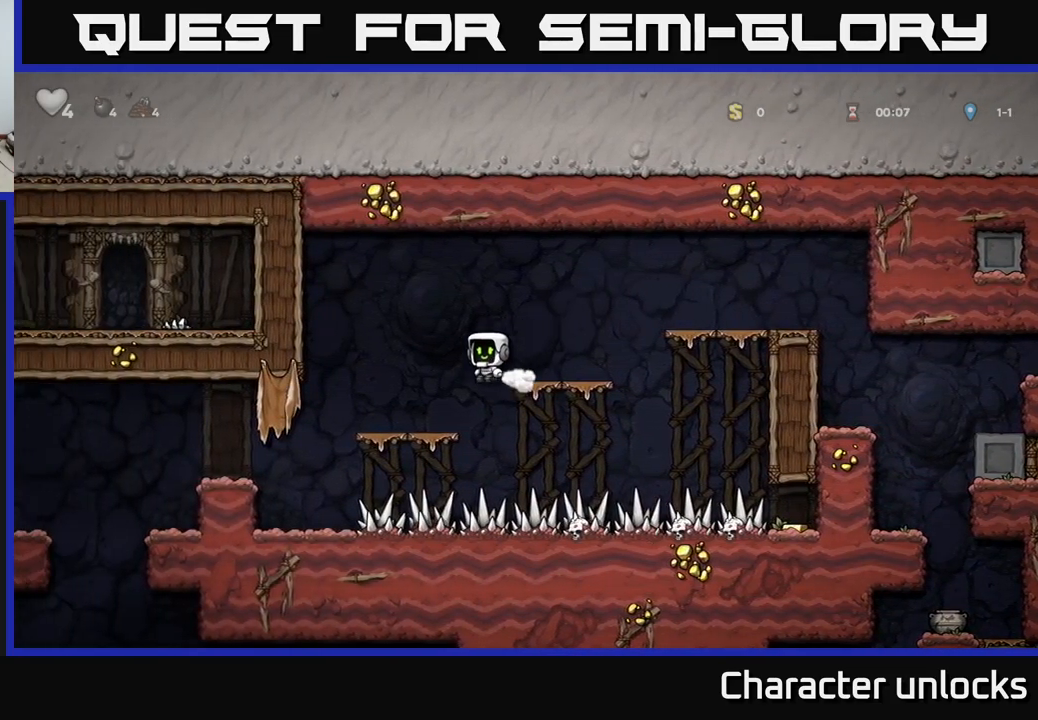
{"buttons": [], "left_stick": "center", "events": [[383, "DPAD_LEFT", "up"]]}
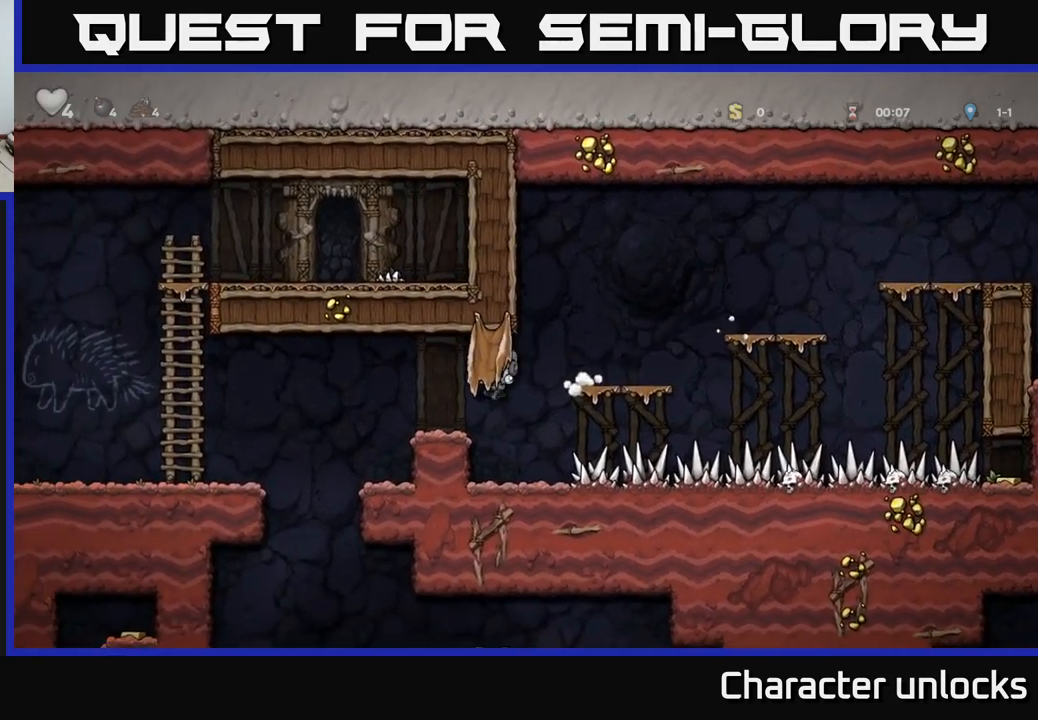
{"buttons": ["DPAD_RIGHT"], "left_stick": "center", "events": [[33, "DPAD_RIGHT", "down"]]}
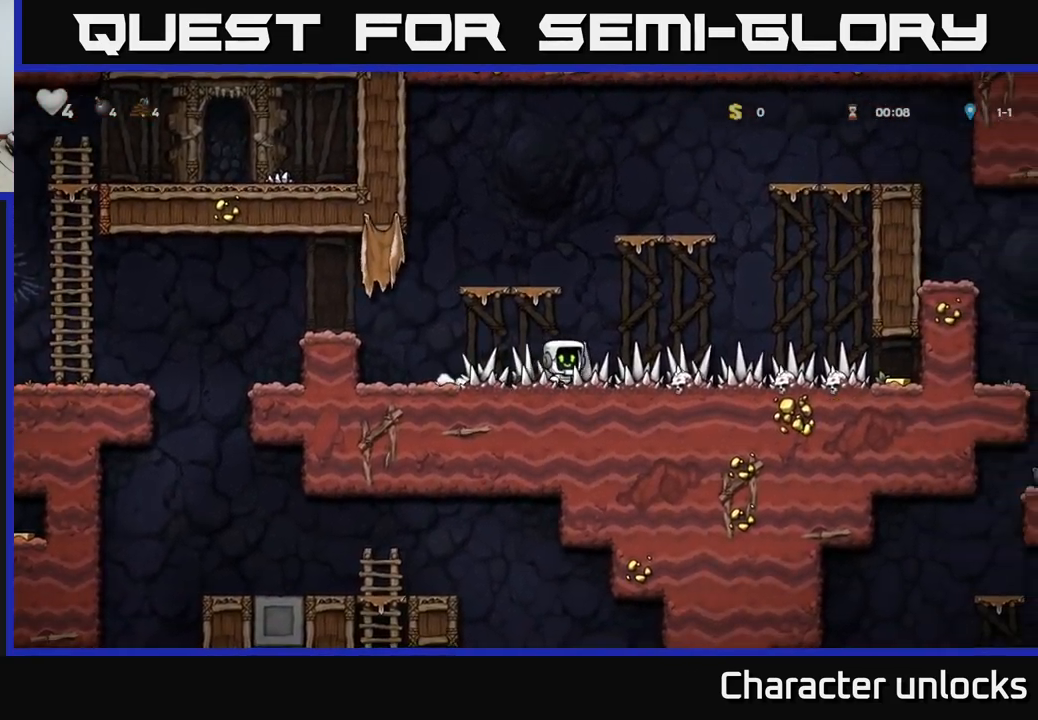
{"buttons": ["DPAD_RIGHT"], "left_stick": "center", "events": []}
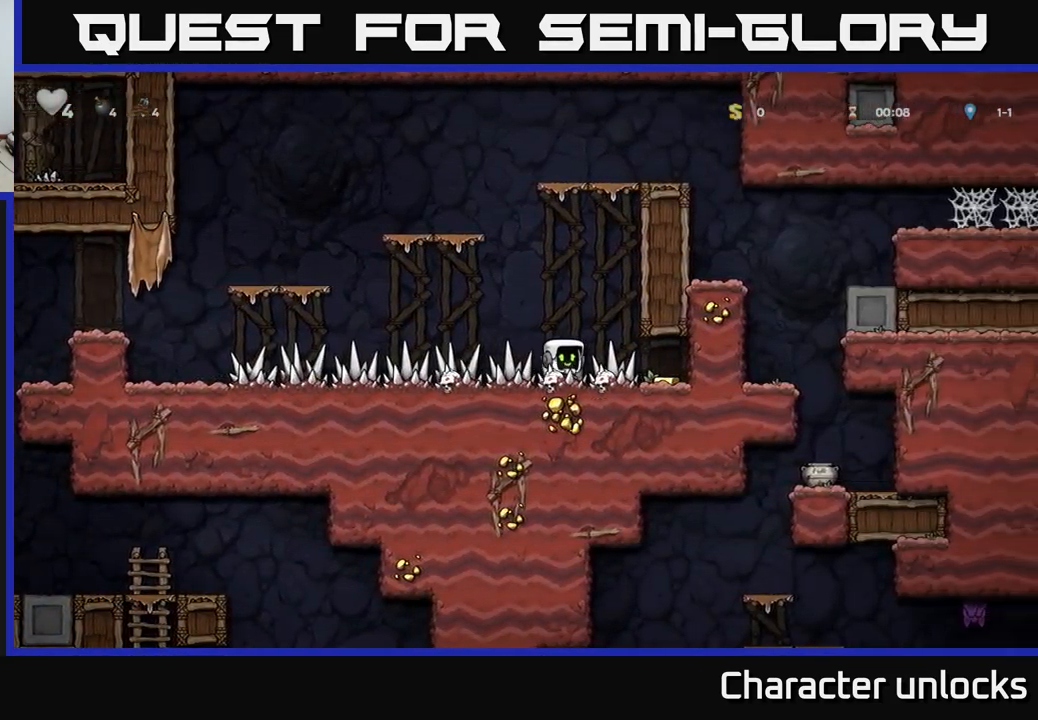
{"buttons": ["DPAD_LEFT"], "left_stick": "center", "events": [[150, "DPAD_RIGHT", "up"], [217, "DPAD_LEFT", "down"]]}
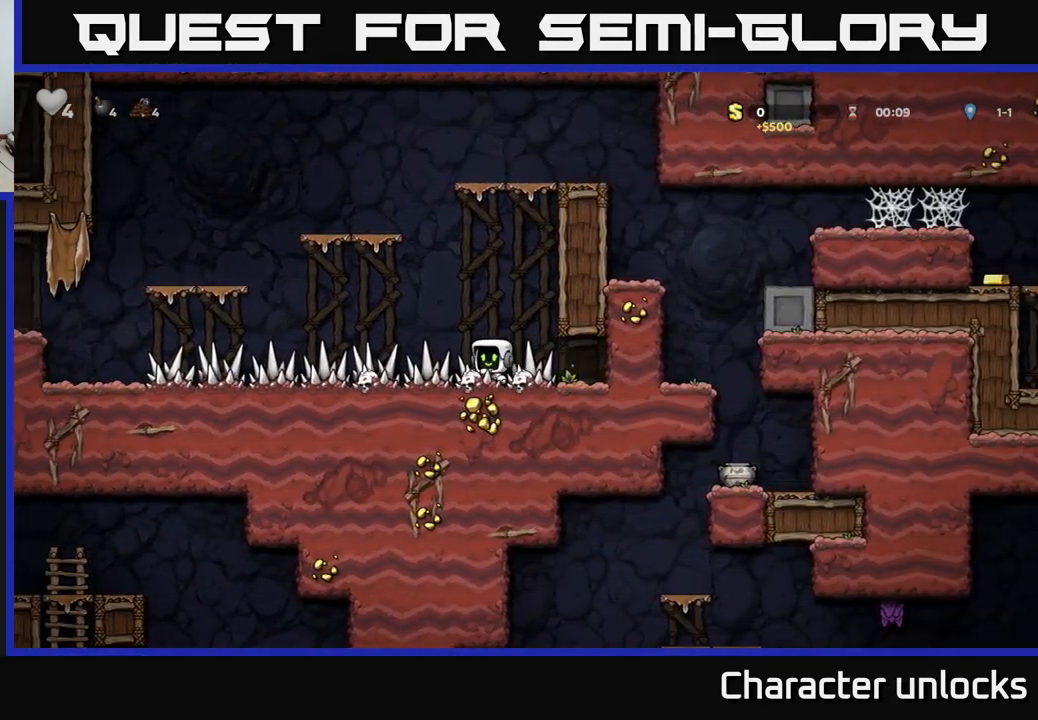
{"buttons": ["DPAD_LEFT"], "left_stick": "center", "events": []}
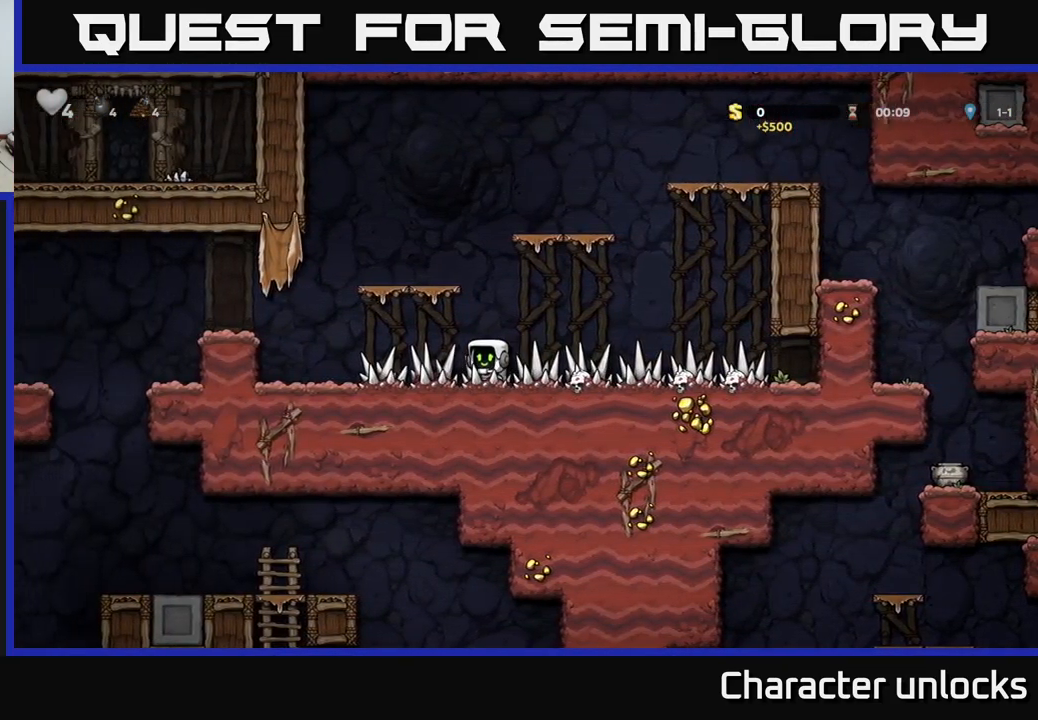
{"buttons": ["DPAD_LEFT"], "left_stick": "center", "events": [[117, "A", "down"], [284, "A", "up"]]}
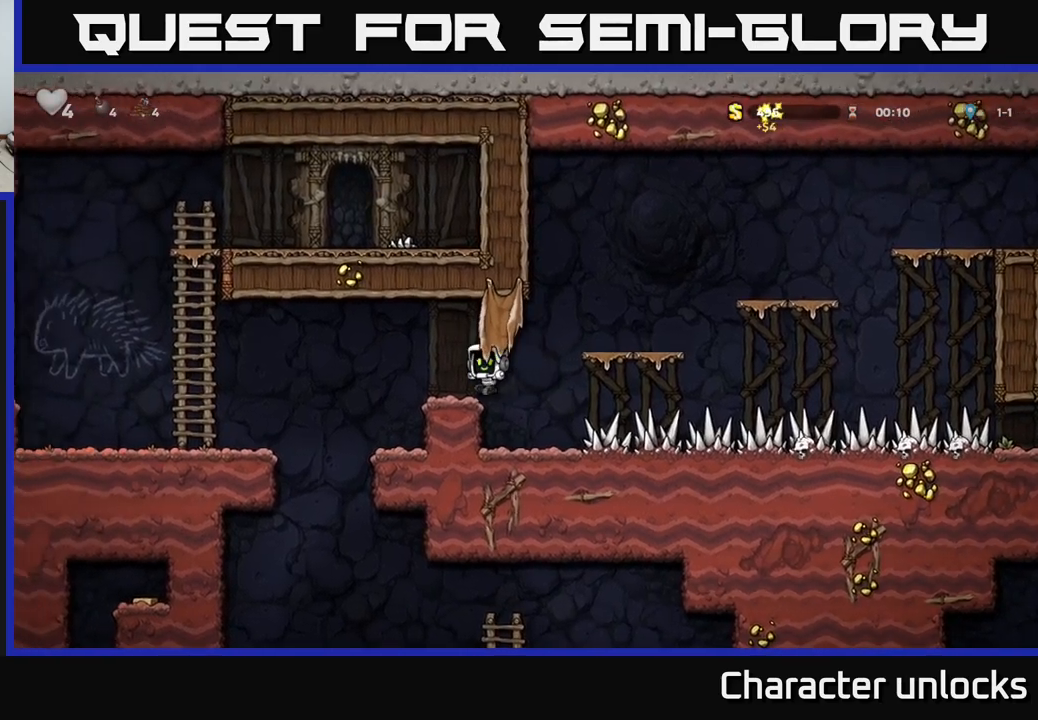
{"buttons": ["DPAD_RIGHT"], "left_stick": "center", "events": [[17, "DPAD_LEFT", "up"], [34, "DPAD_RIGHT", "down"], [84, "A", "down"], [267, "A", "up"]]}
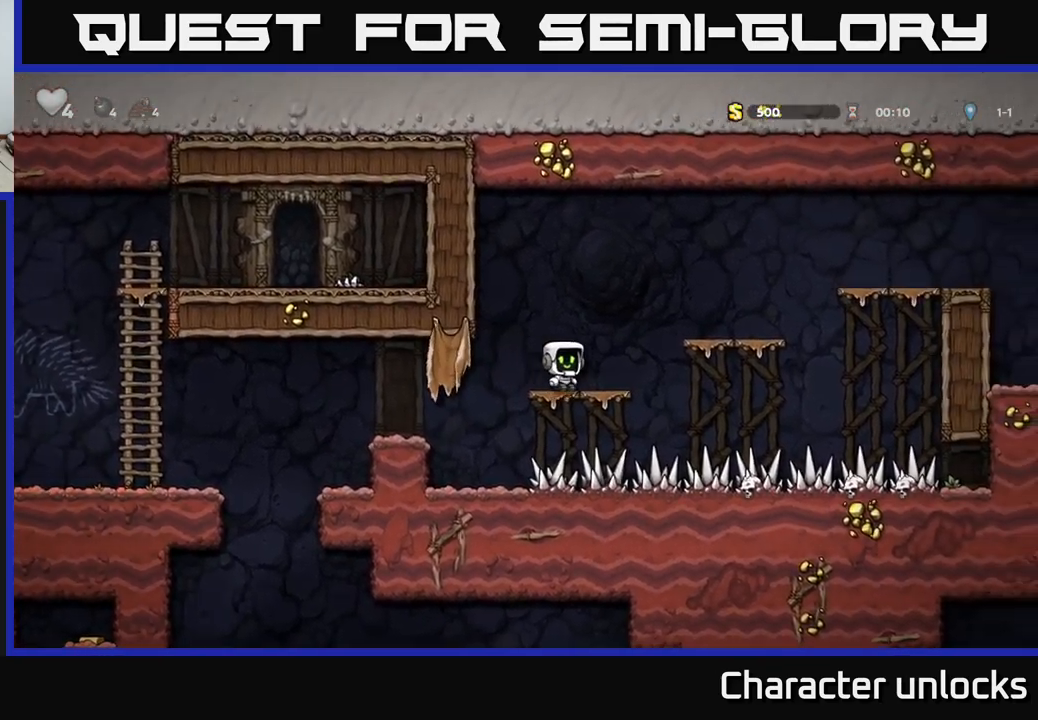
{"buttons": ["A", "DPAD_RIGHT"], "left_stick": "center", "events": [[34, "A", "down"], [167, "A", "up"], [267, "DPAD_RIGHT", "up"], [417, "DPAD_RIGHT", "down"], [434, "A", "down"]]}
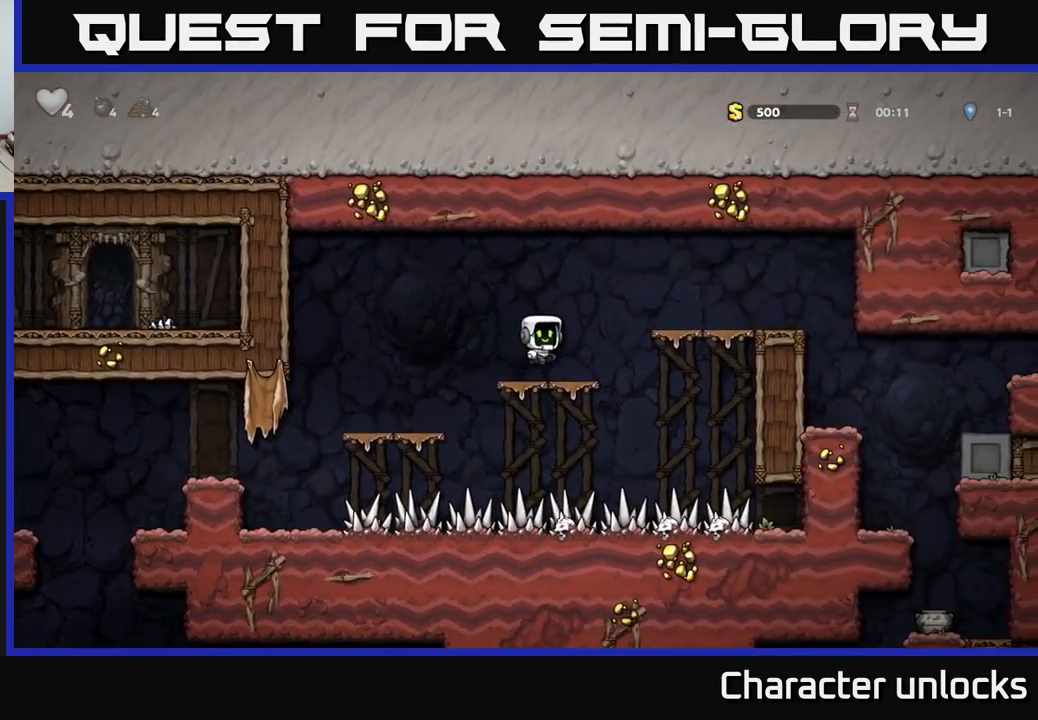
{"buttons": ["DPAD_RIGHT"], "left_stick": "center", "events": [[134, "A", "up"]]}
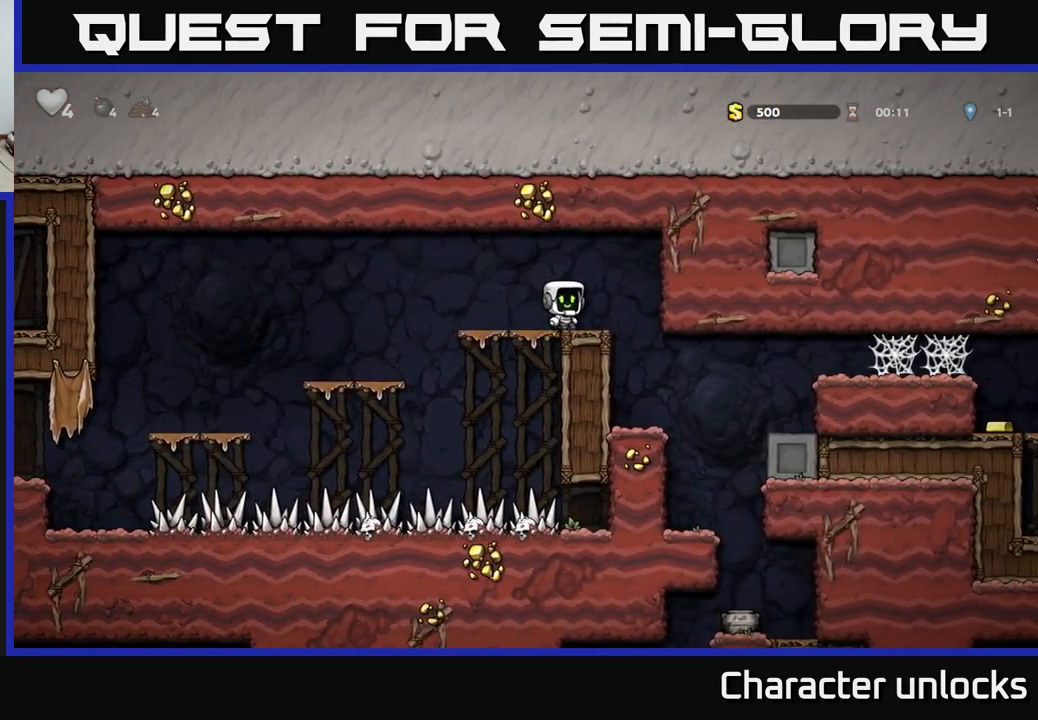
{"buttons": ["DPAD_RIGHT"], "left_stick": "center", "events": [[117, "DPAD_RIGHT", "up"], [484, "DPAD_RIGHT", "down"]]}
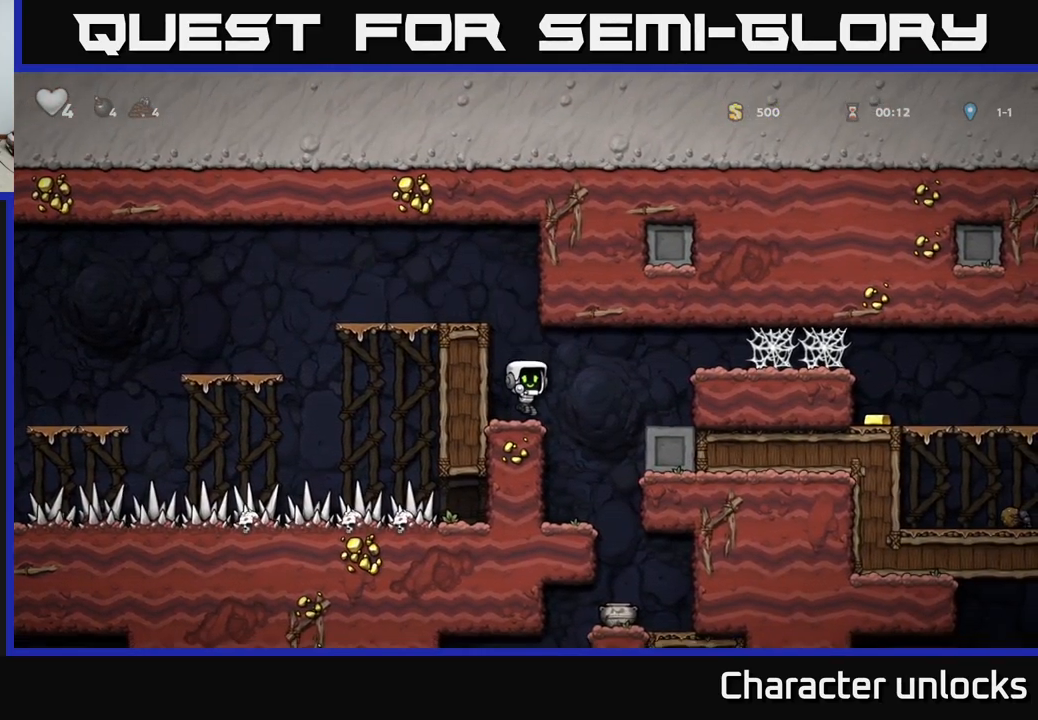
{"buttons": ["DPAD_RIGHT"], "left_stick": "center", "events": [[100, "A", "down"], [267, "A", "up"]]}